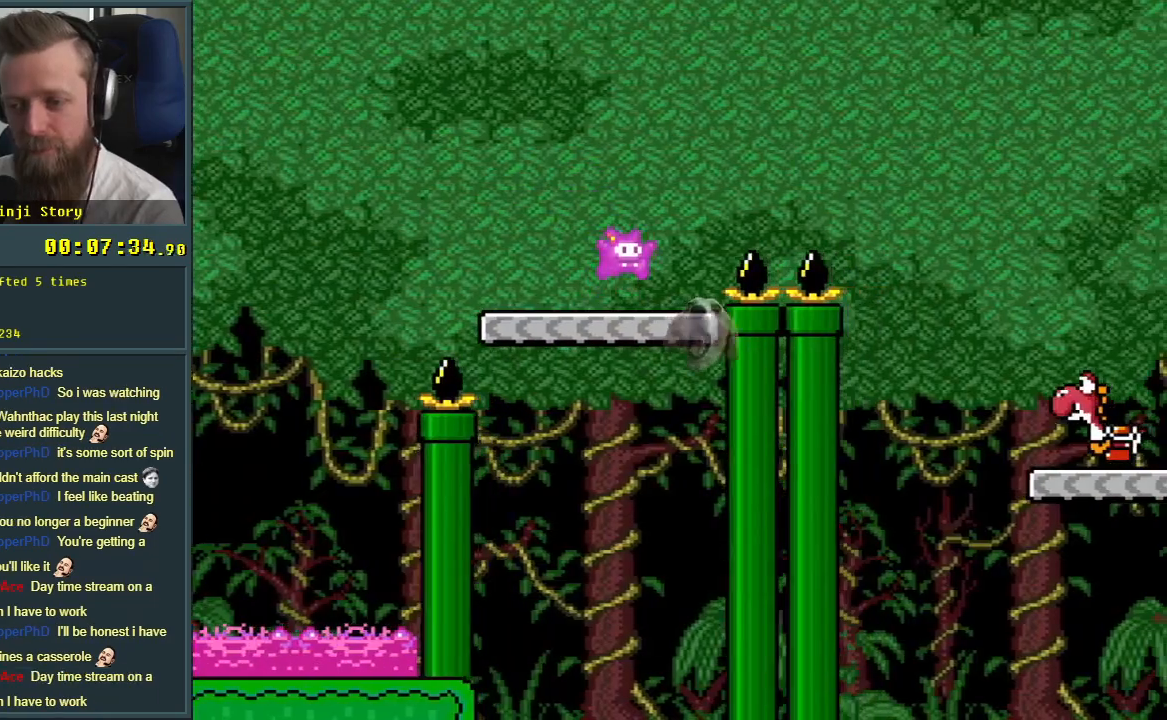
Gameplay with a controller (Nintendo layout); each line is a JSON object with the inputs held at the frame after it. "events" lists button and stick changes between this image and that frame as [ms after this image, input, new state], when the widget could be followed in between. Not read: L3 R3.
{"buttons": ["B", "Y", "DPAD_RIGHT"], "events": []}
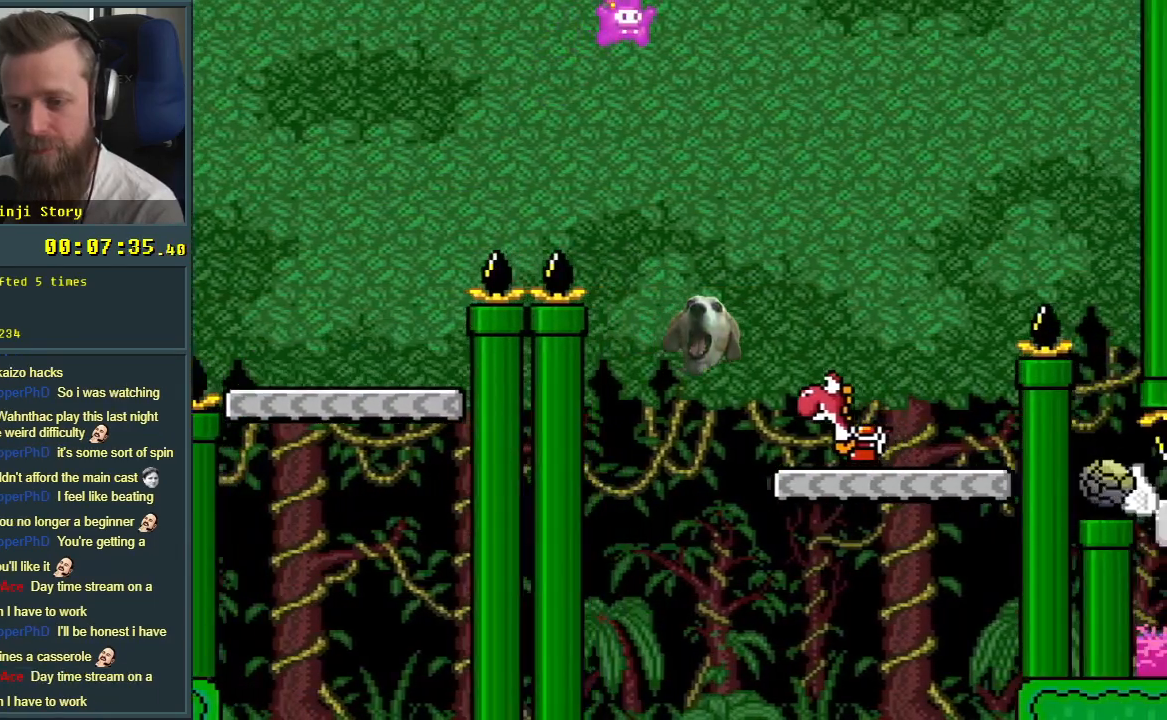
{"buttons": ["B", "Y", "DPAD_RIGHT"], "events": [[150, "DPAD_RIGHT", "up"], [300, "DPAD_LEFT", "down"], [400, "DPAD_LEFT", "up"], [433, "DPAD_RIGHT", "down"]]}
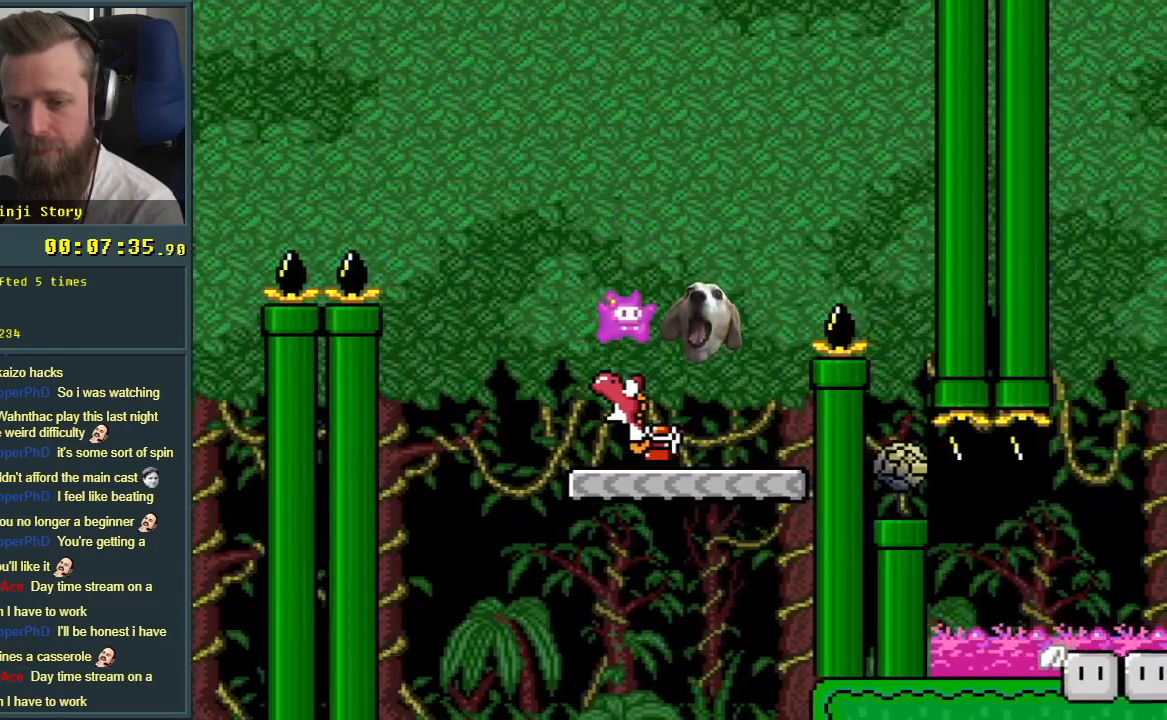
{"buttons": ["B", "Y", "DPAD_LEFT"], "events": [[133, "B", "up"], [133, "Y", "up"], [233, "Y", "down"], [417, "DPAD_RIGHT", "up"], [483, "B", "down"], [483, "DPAD_LEFT", "down"]]}
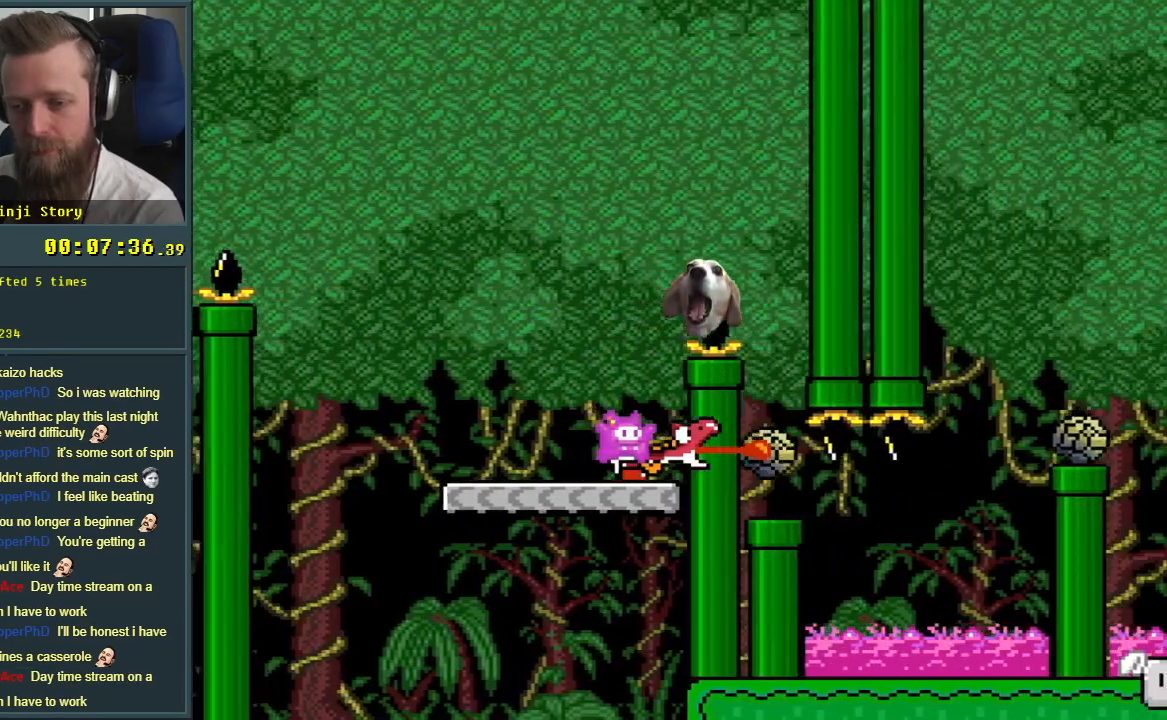
{"buttons": ["B", "Y", "DPAD_RIGHT"], "events": [[233, "DPAD_LEFT", "up"], [233, "DPAD_RIGHT", "down"]]}
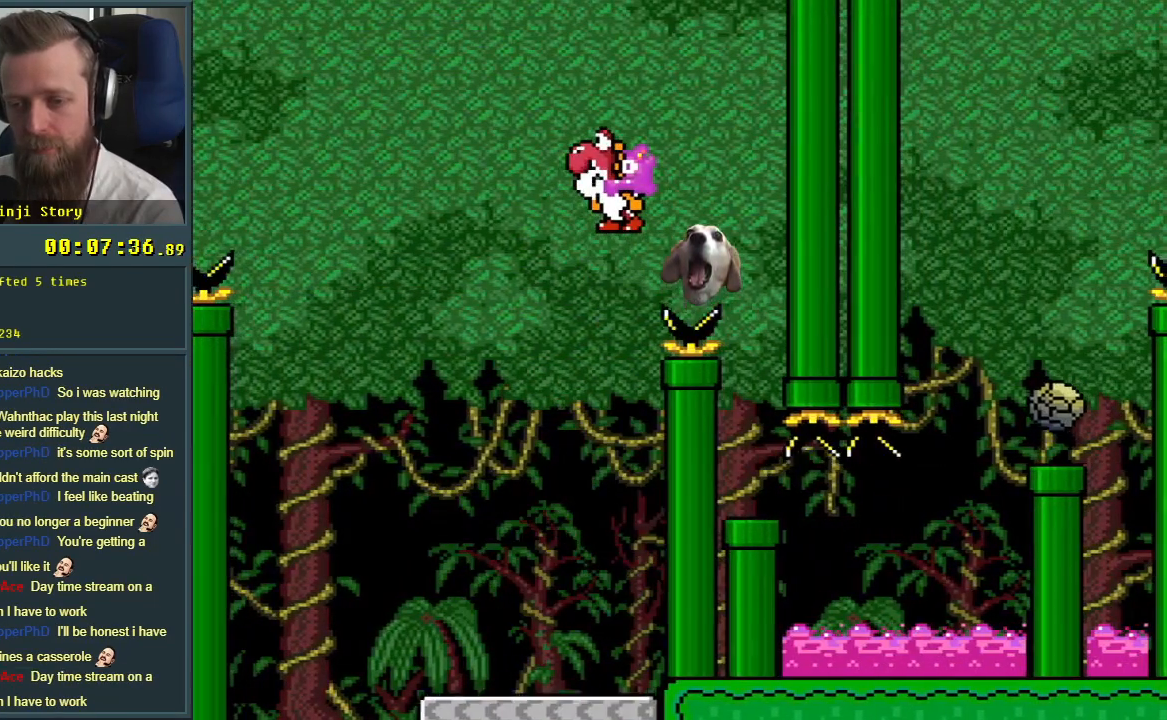
{"buttons": ["B", "Y"], "events": [[183, "DPAD_RIGHT", "up"]]}
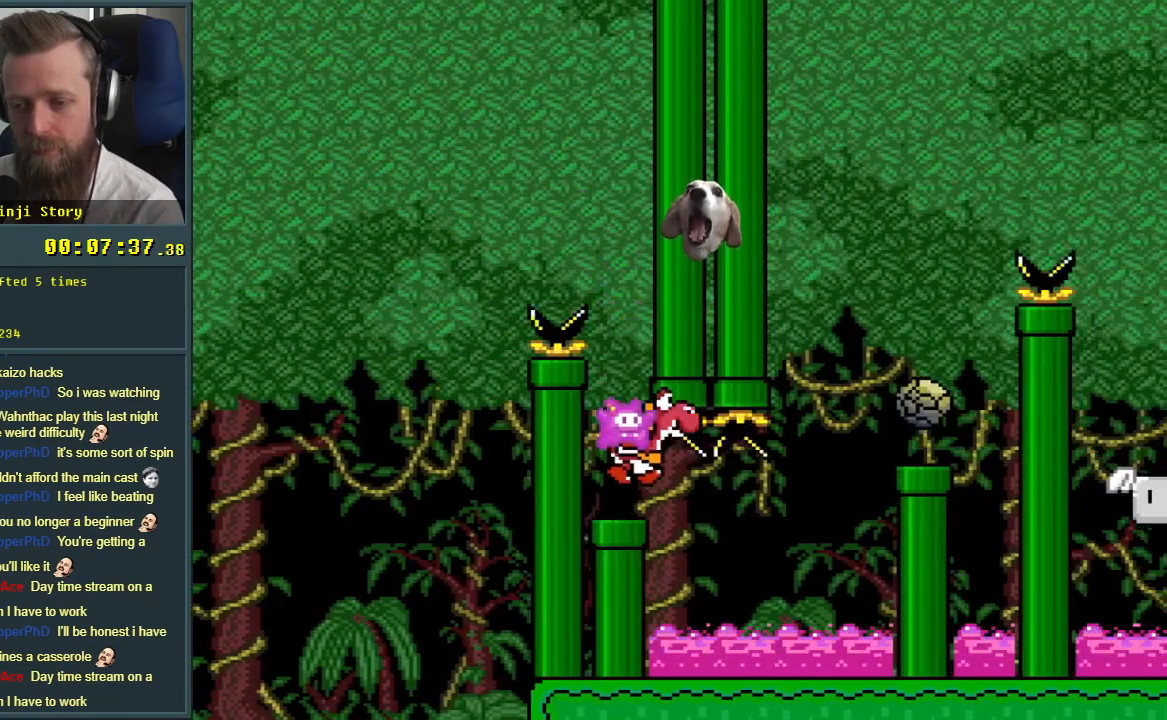
{"buttons": ["Y"], "events": [[333, "B", "up"], [367, "Y", "up"], [467, "Y", "down"]]}
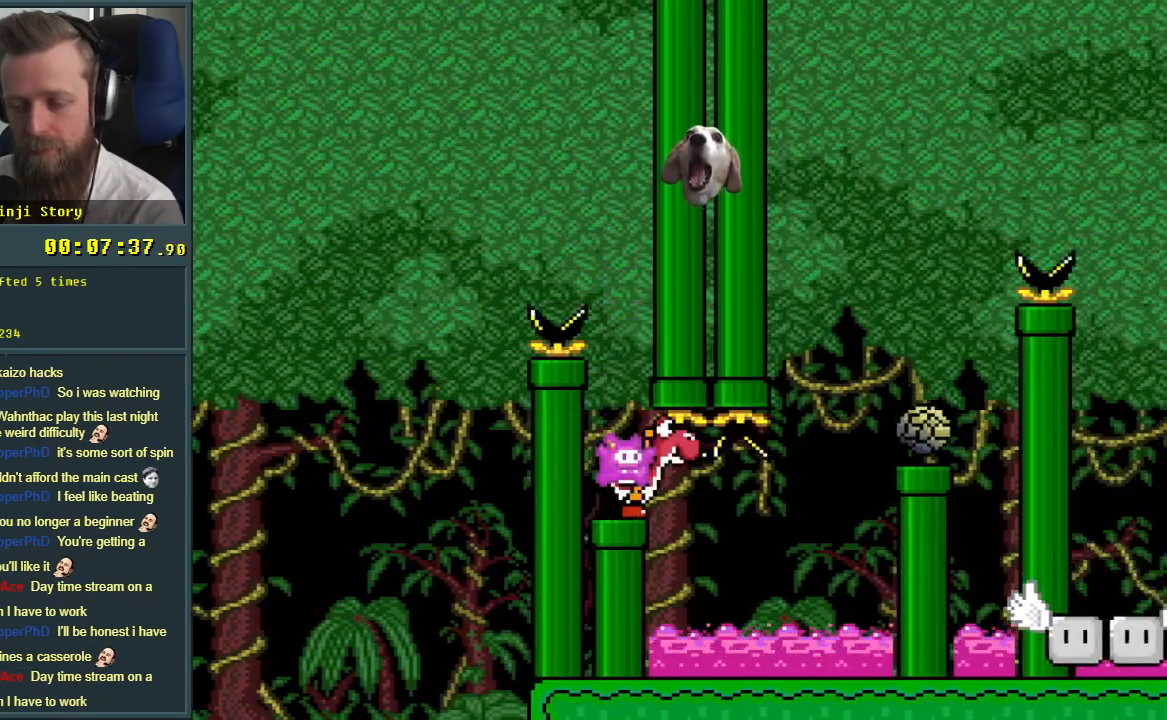
{"buttons": ["Y"], "events": []}
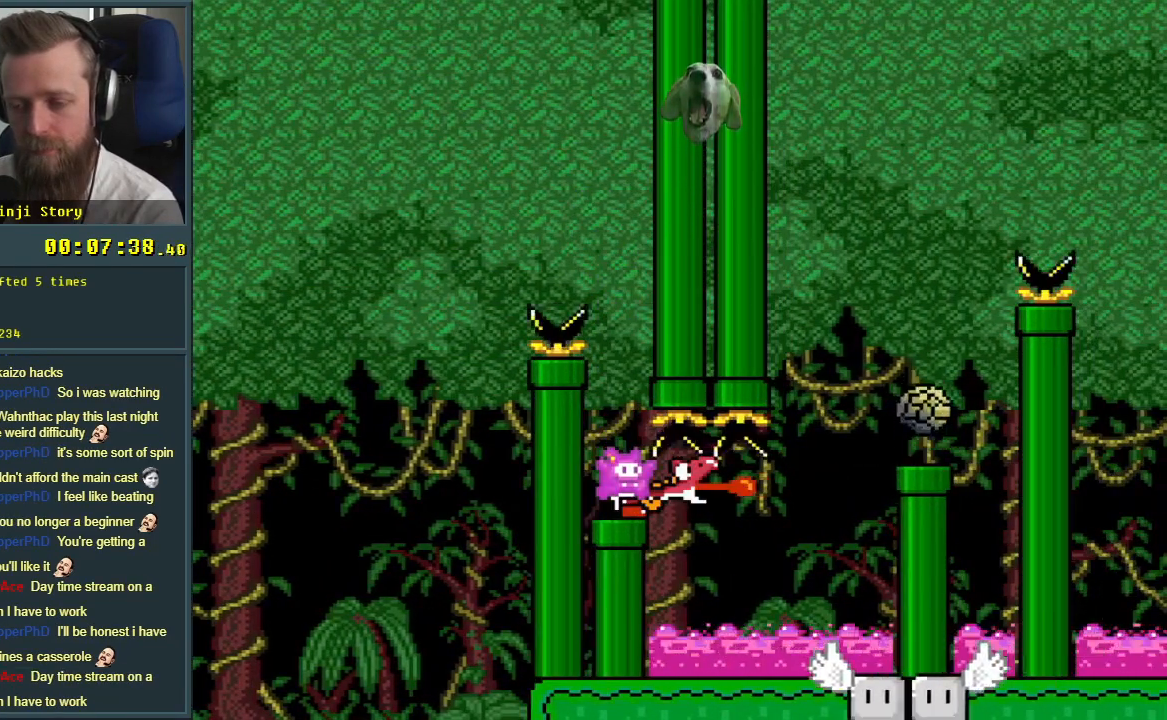
{"buttons": ["Y"], "events": []}
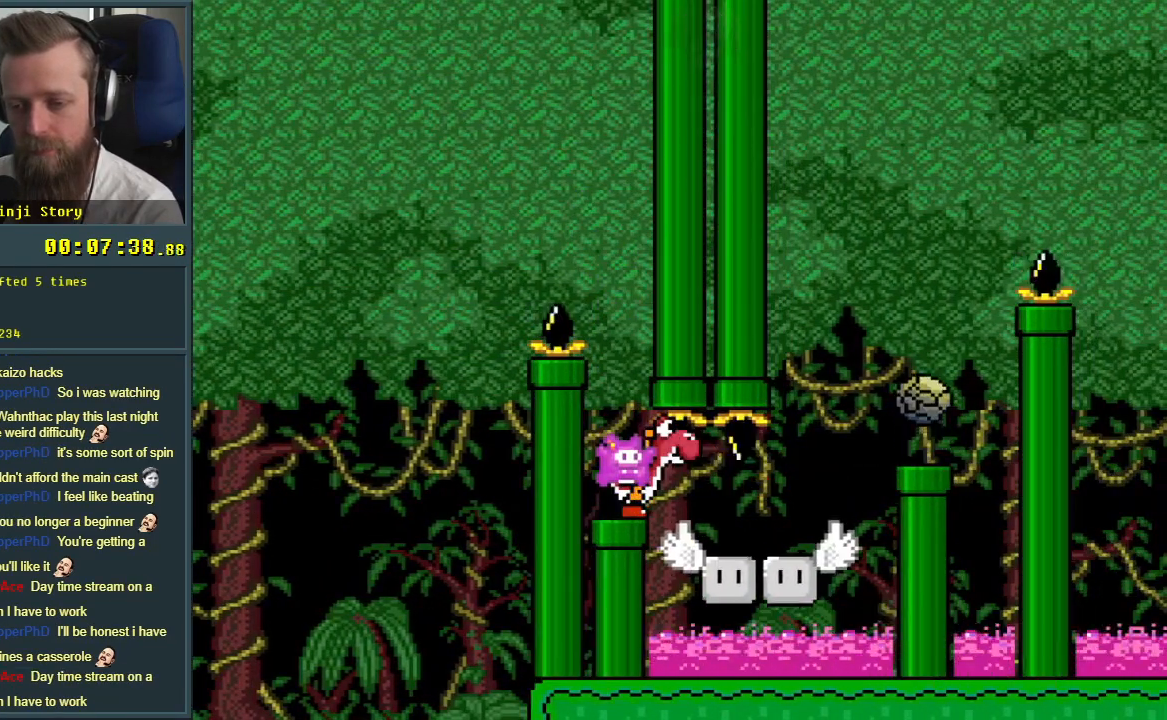
{"buttons": ["Y"], "events": []}
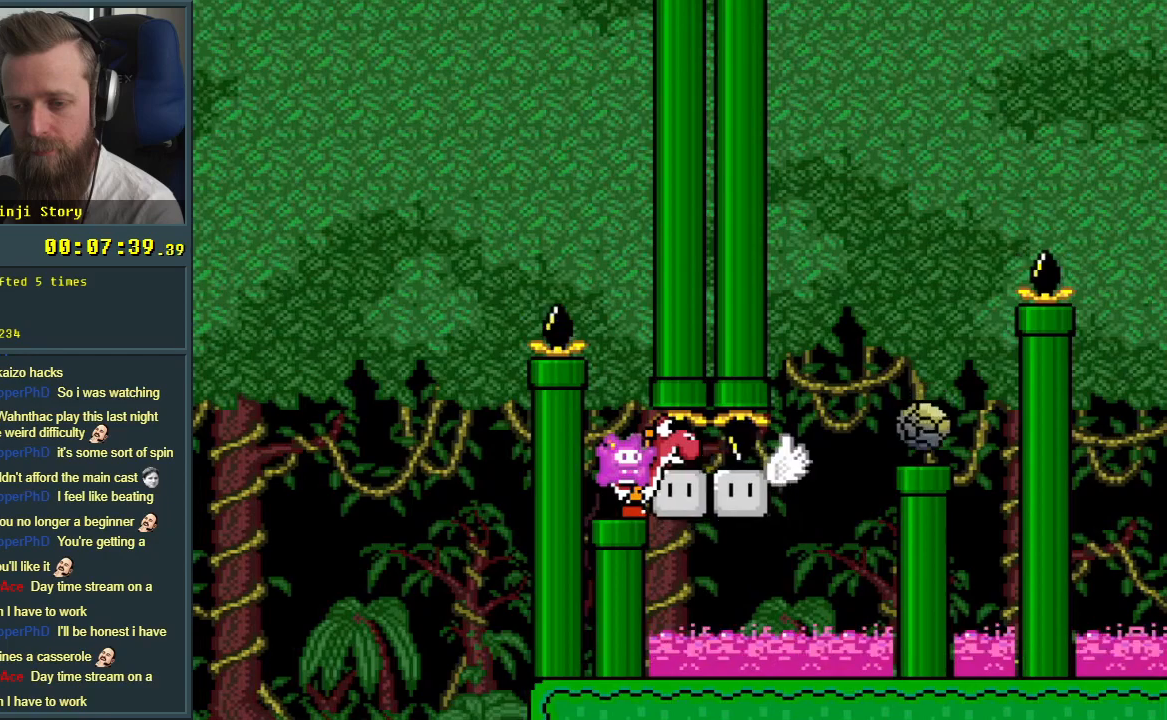
{"buttons": ["Y"], "events": []}
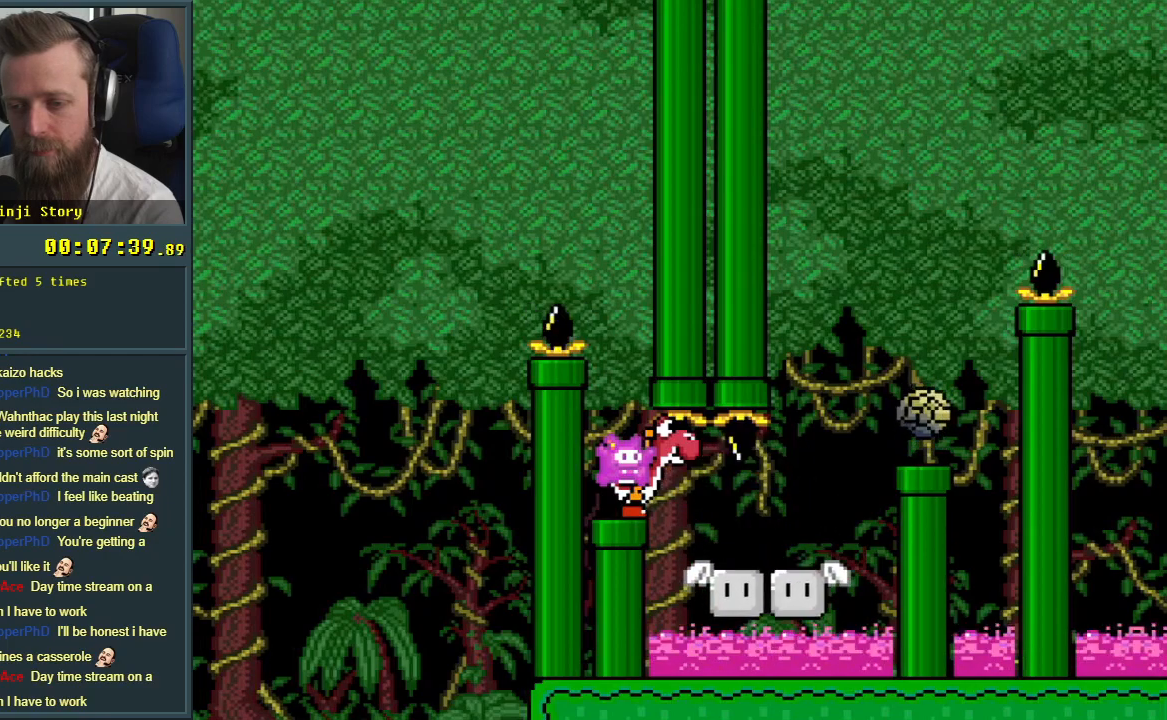
{"buttons": ["Y"], "events": []}
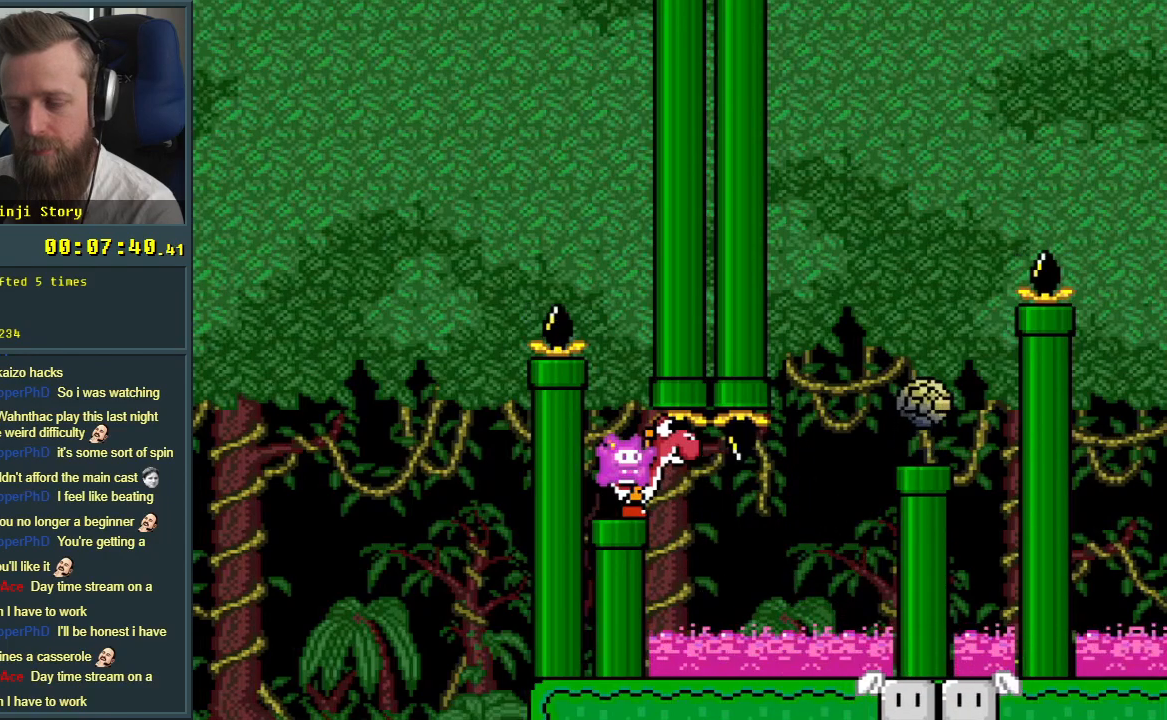
{"buttons": ["Y"], "events": [[100, "DPAD_LEFT", "down"], [250, "DPAD_LEFT", "up"]]}
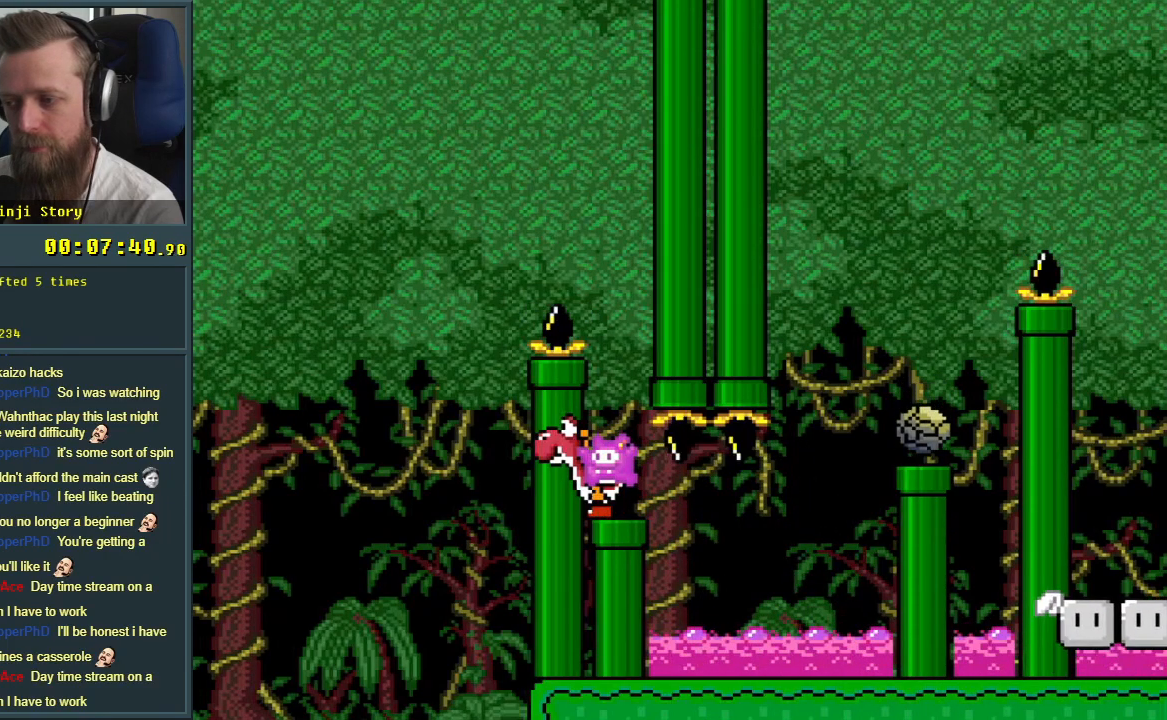
{"buttons": ["Y", "DPAD_RIGHT"], "events": [[450, "DPAD_RIGHT", "down"]]}
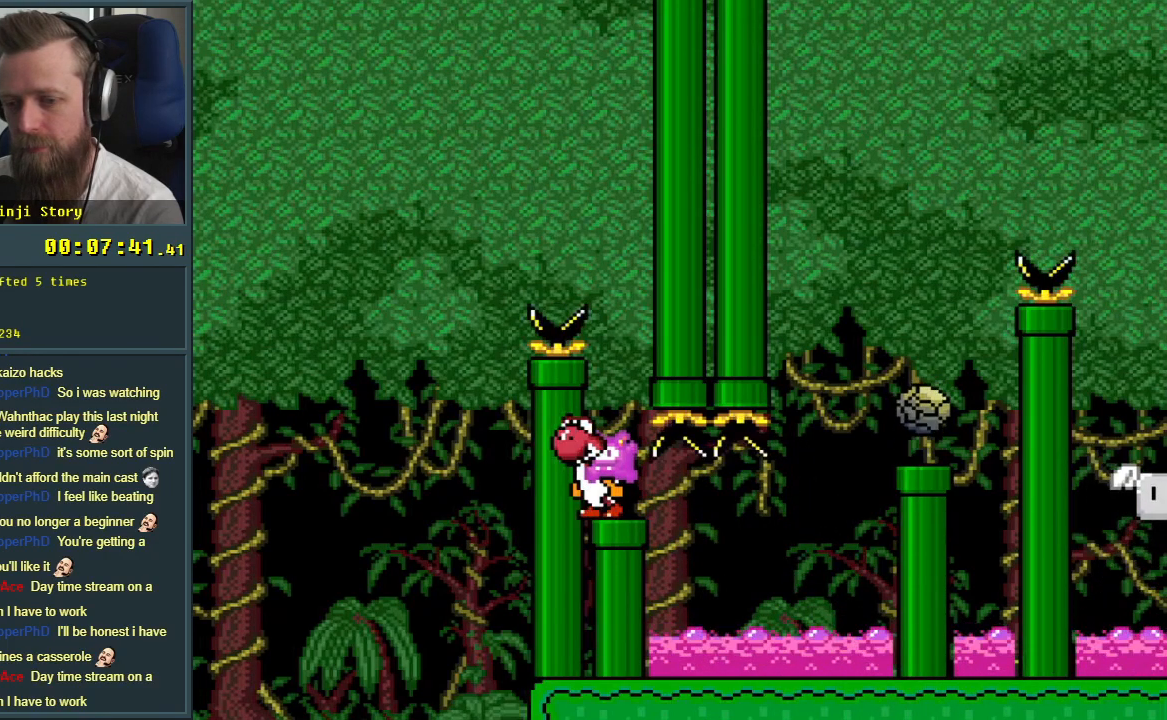
{"buttons": ["Y"], "events": [[50, "DPAD_RIGHT", "up"]]}
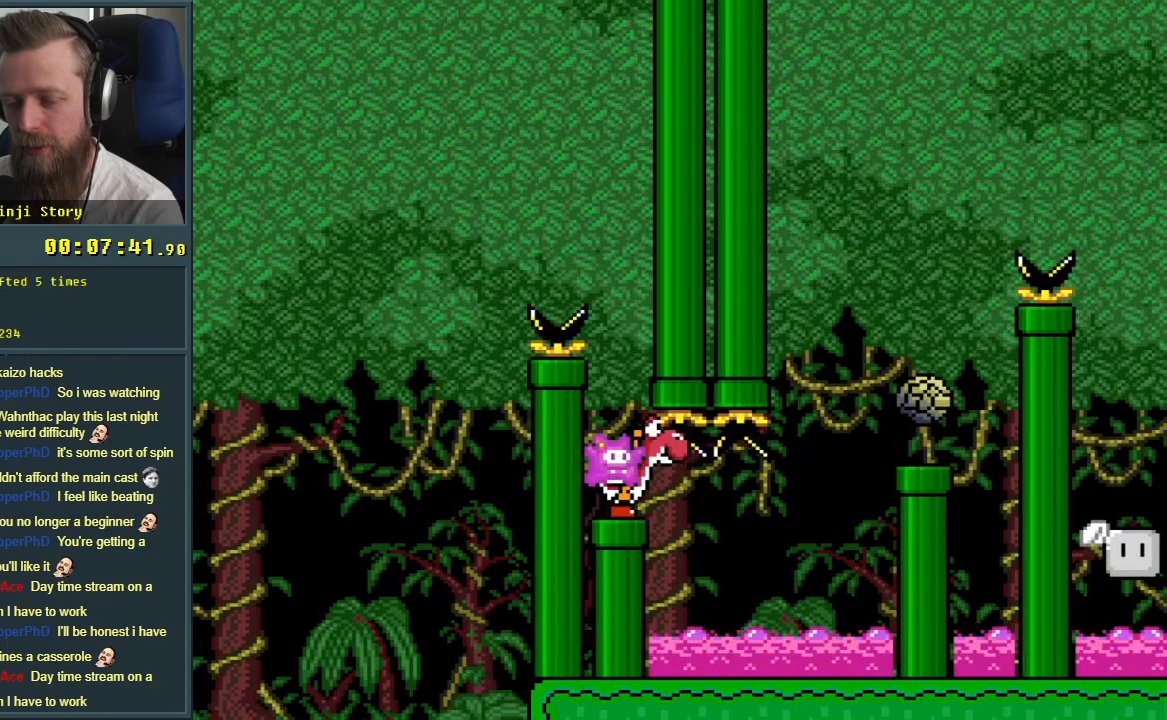
{"buttons": ["Y"], "events": []}
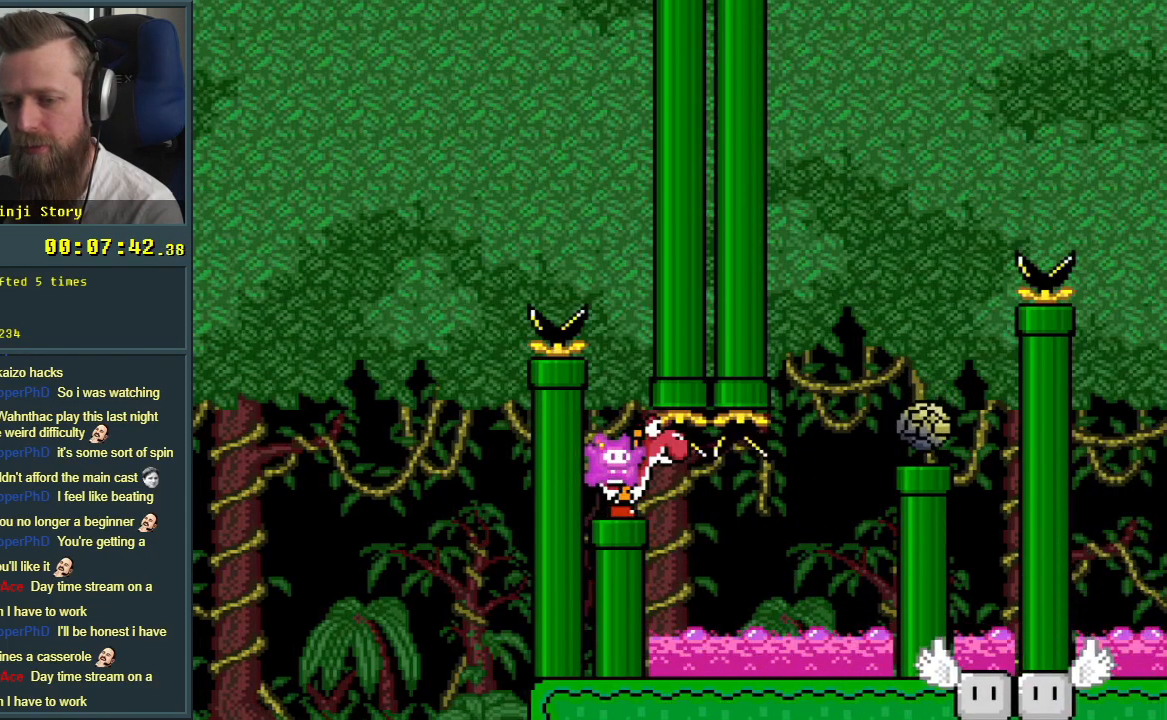
{"buttons": ["Y"], "events": []}
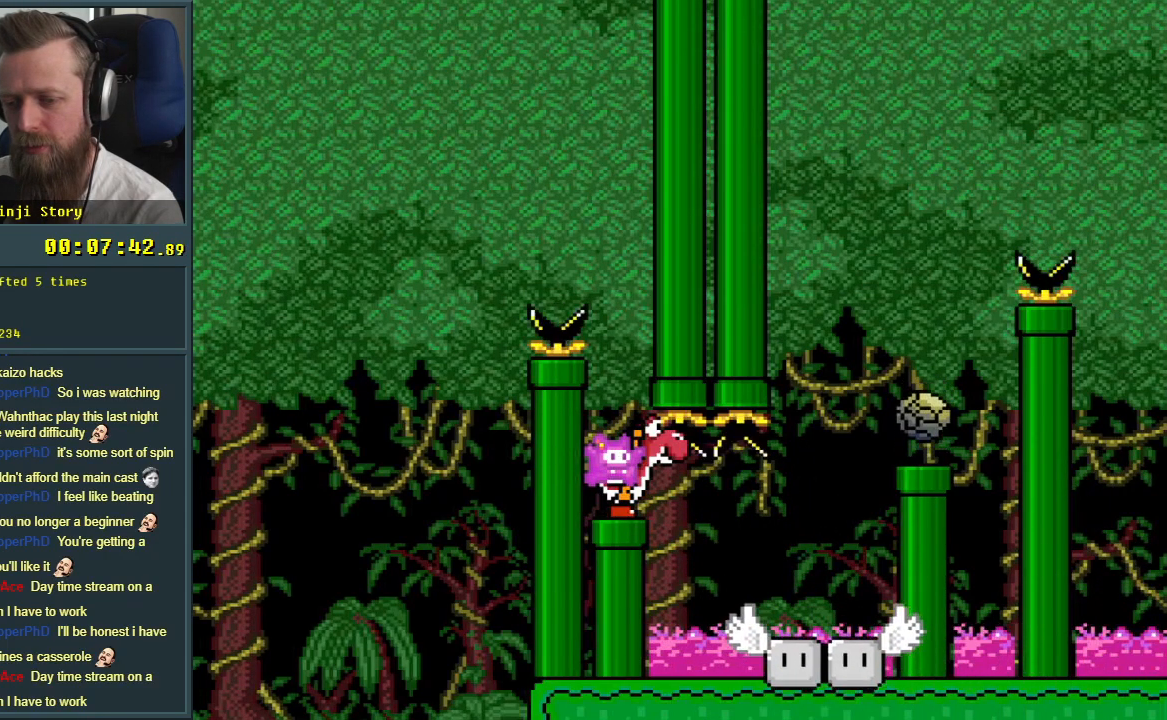
{"buttons": ["Y"], "events": []}
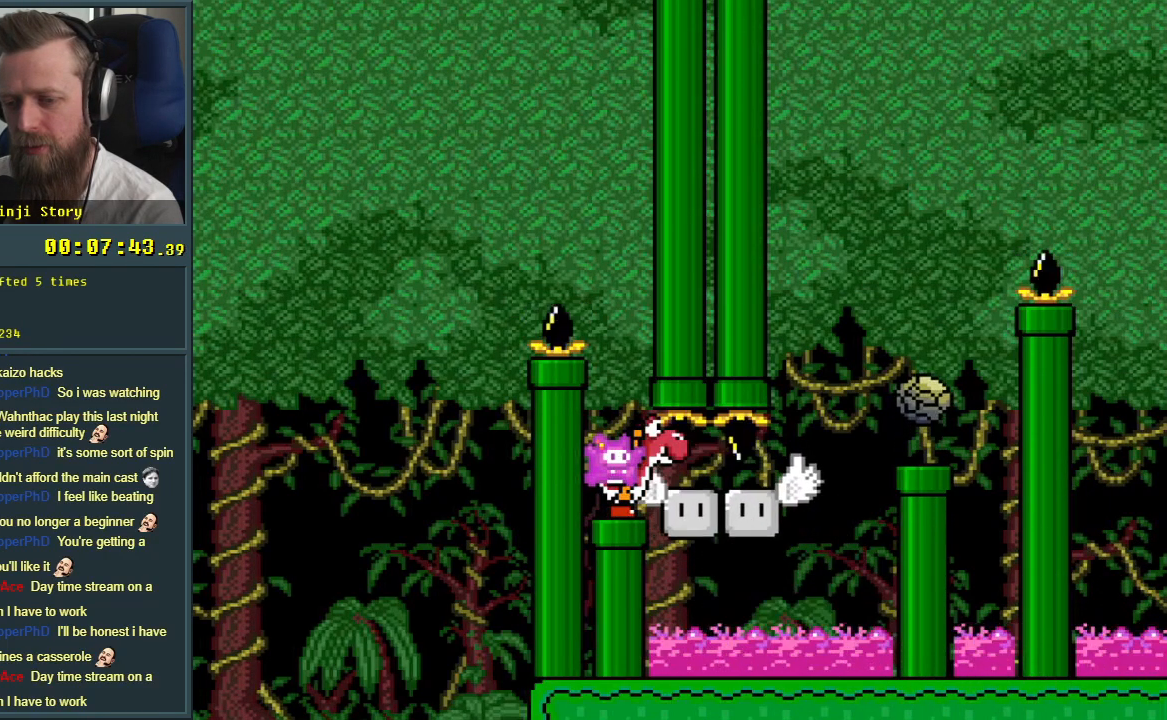
{"buttons": ["Y"], "events": []}
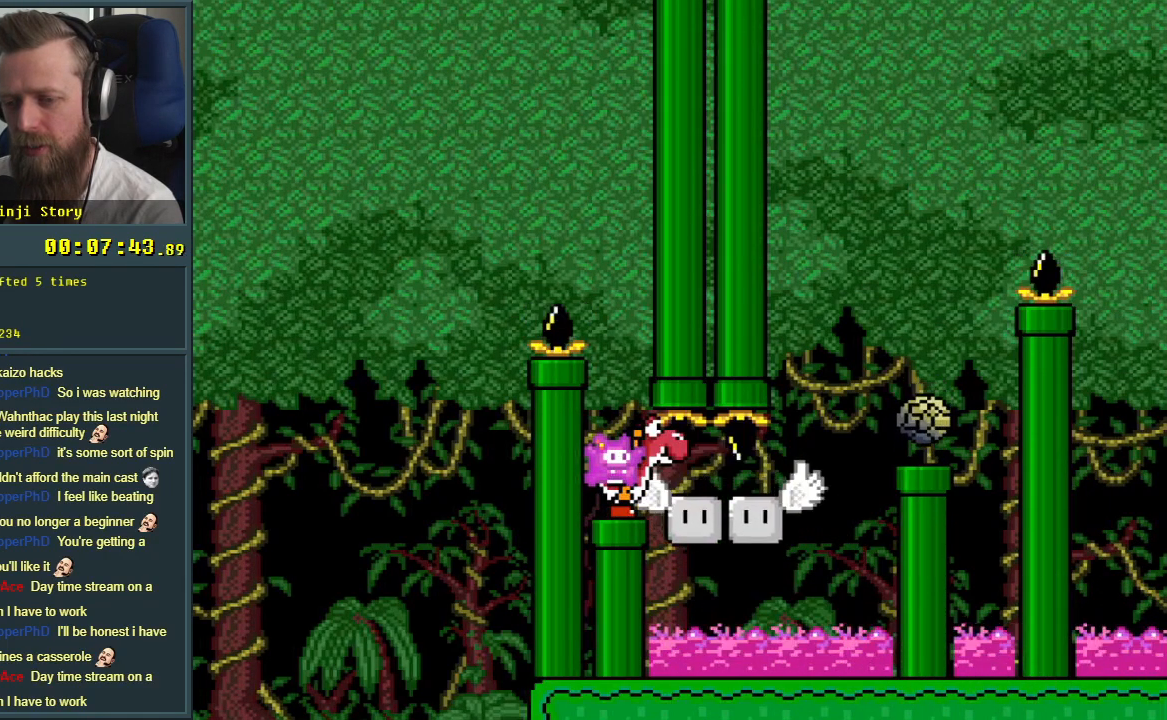
{"buttons": ["Y"], "events": []}
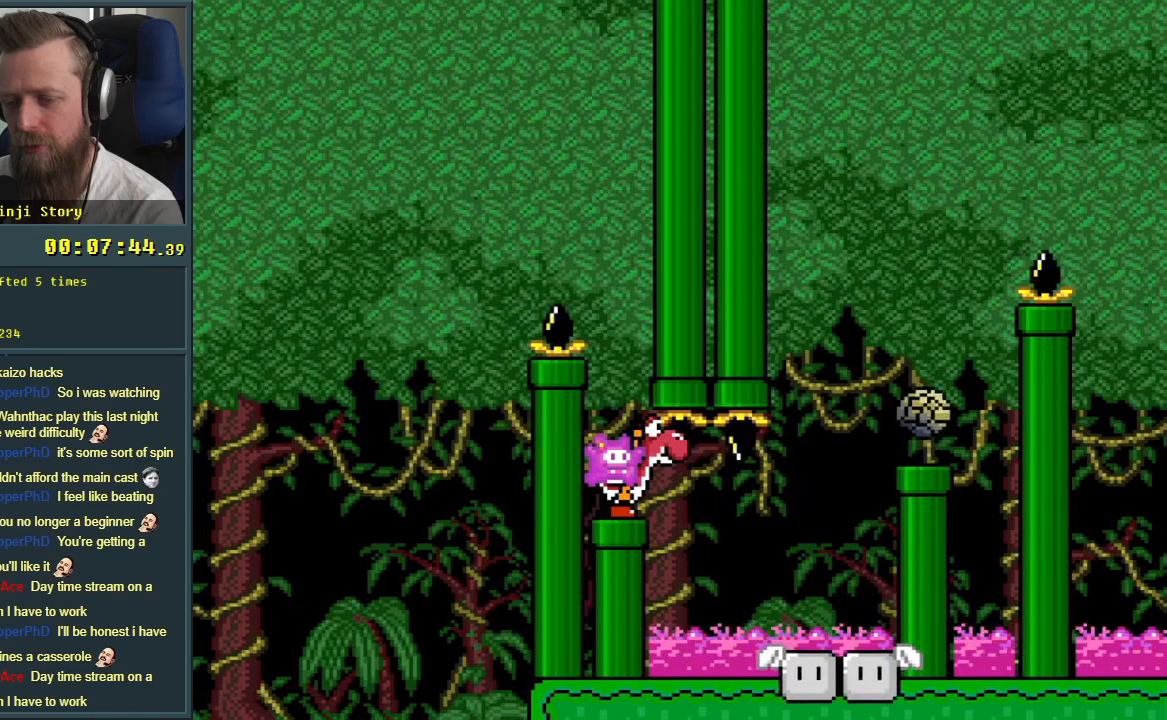
{"buttons": ["Y"], "events": []}
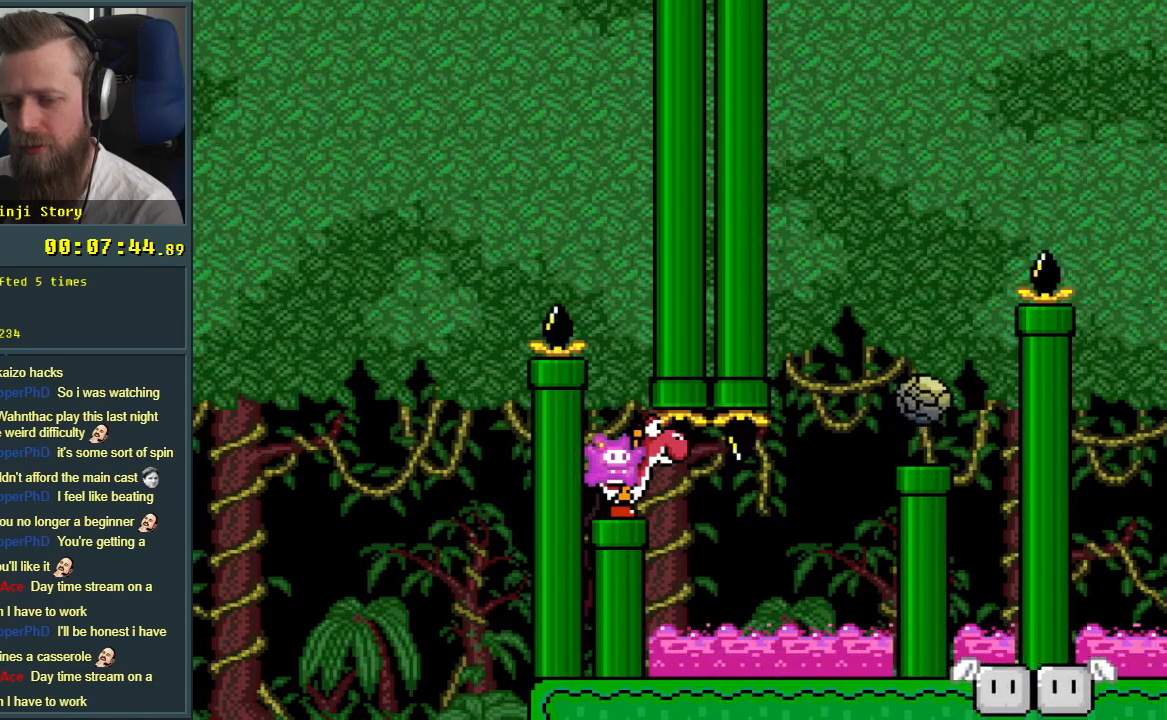
{"buttons": ["Y"], "events": []}
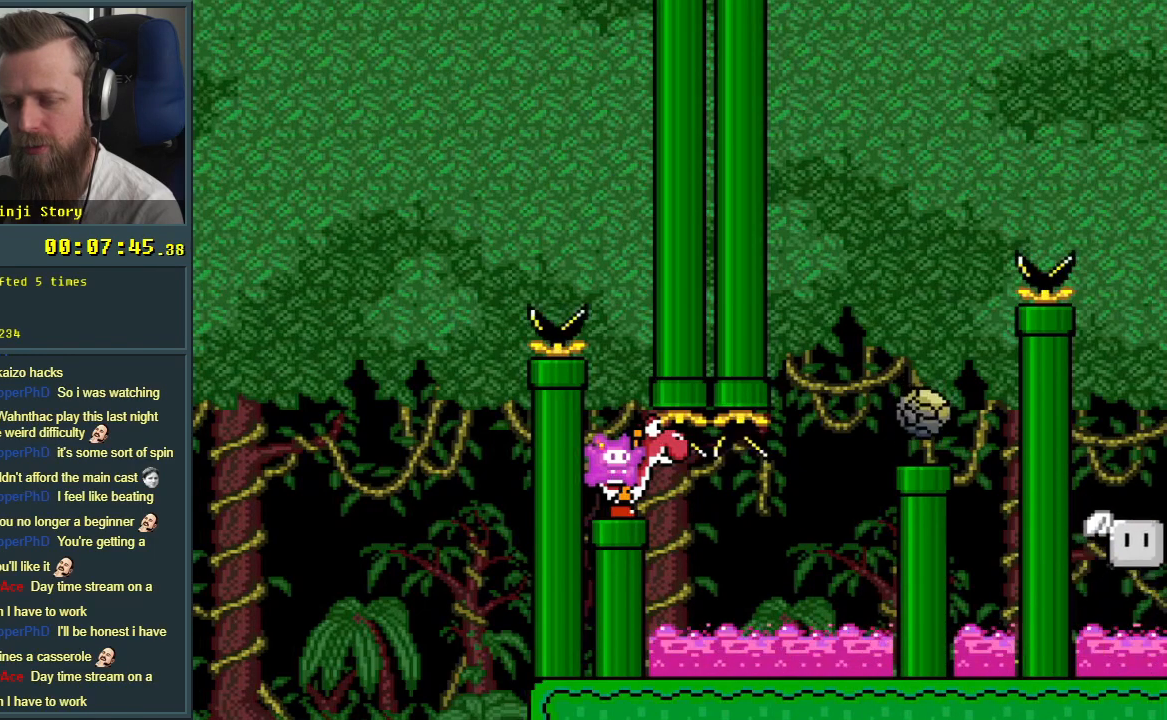
{"buttons": ["Y"], "events": []}
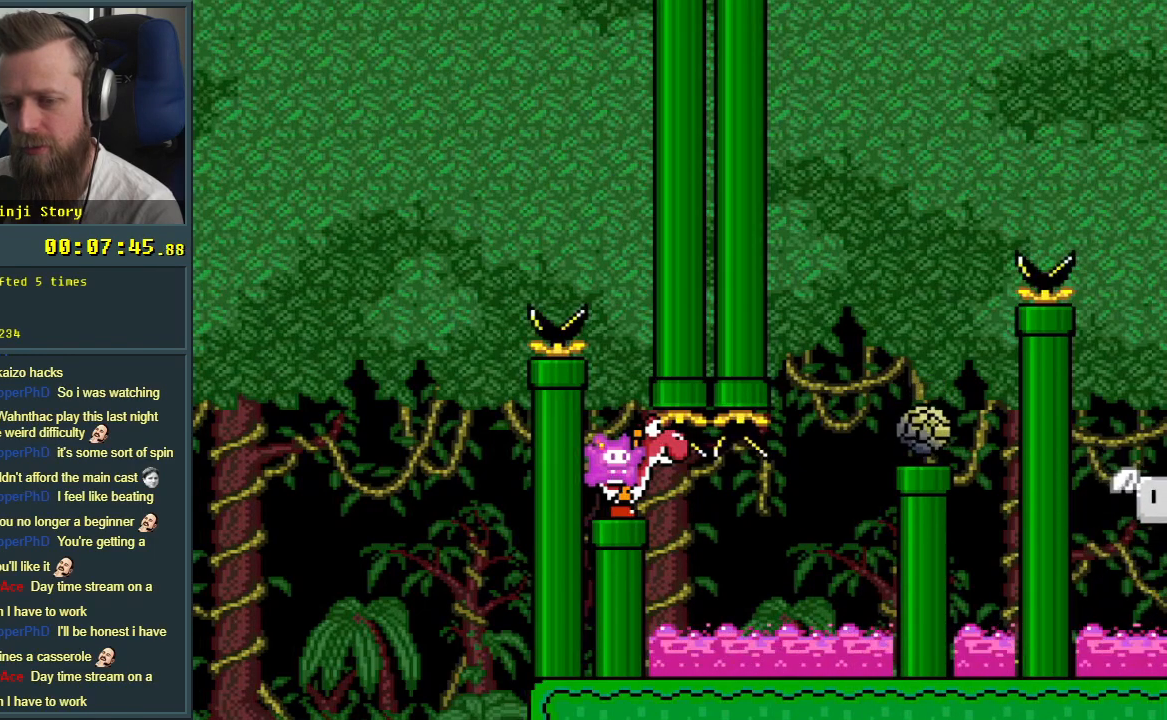
{"buttons": ["Y"], "events": []}
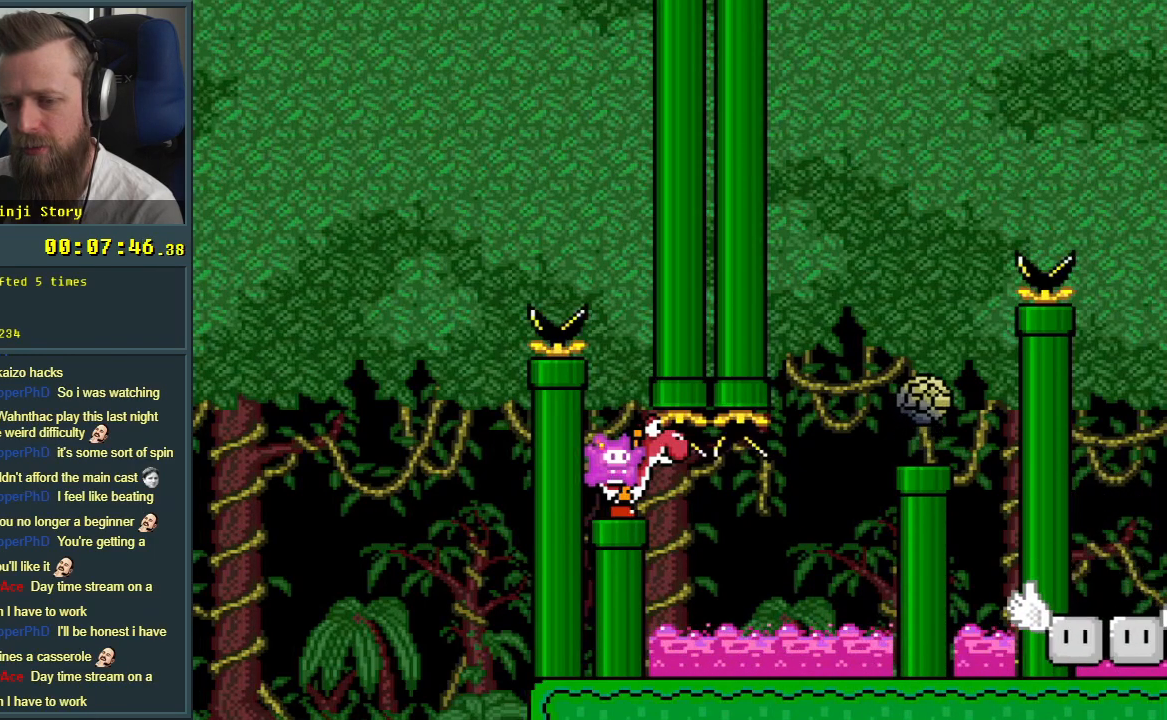
{"buttons": ["Y"], "events": []}
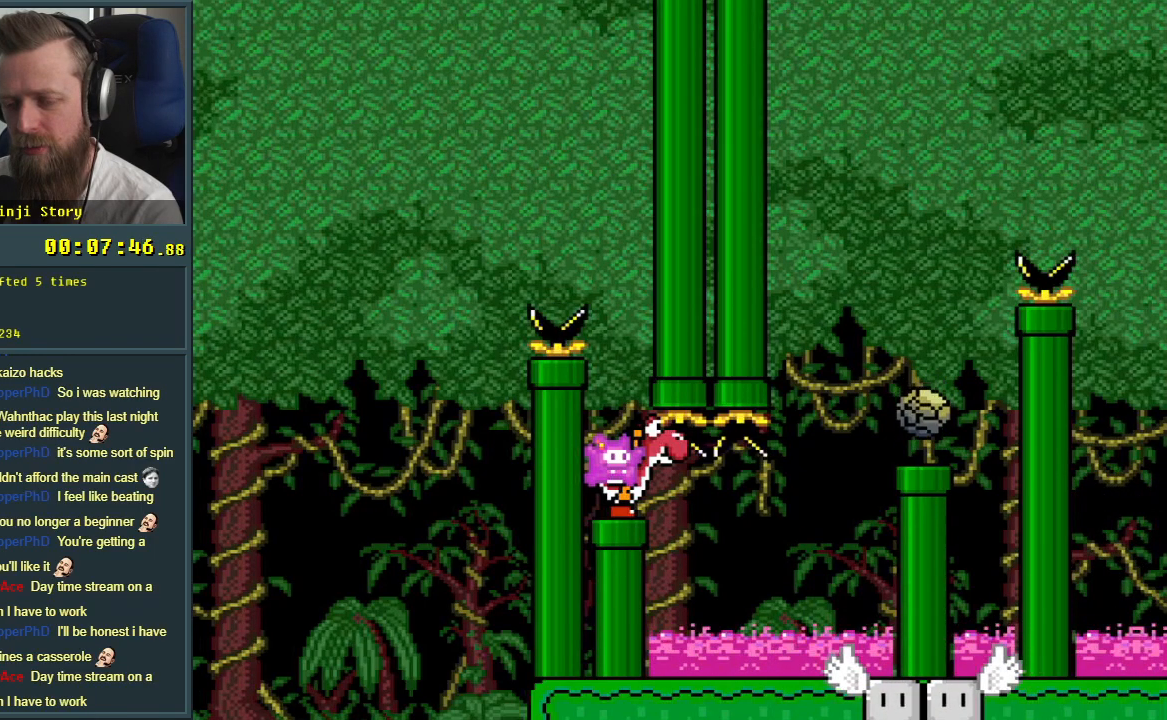
{"buttons": ["Y"], "events": []}
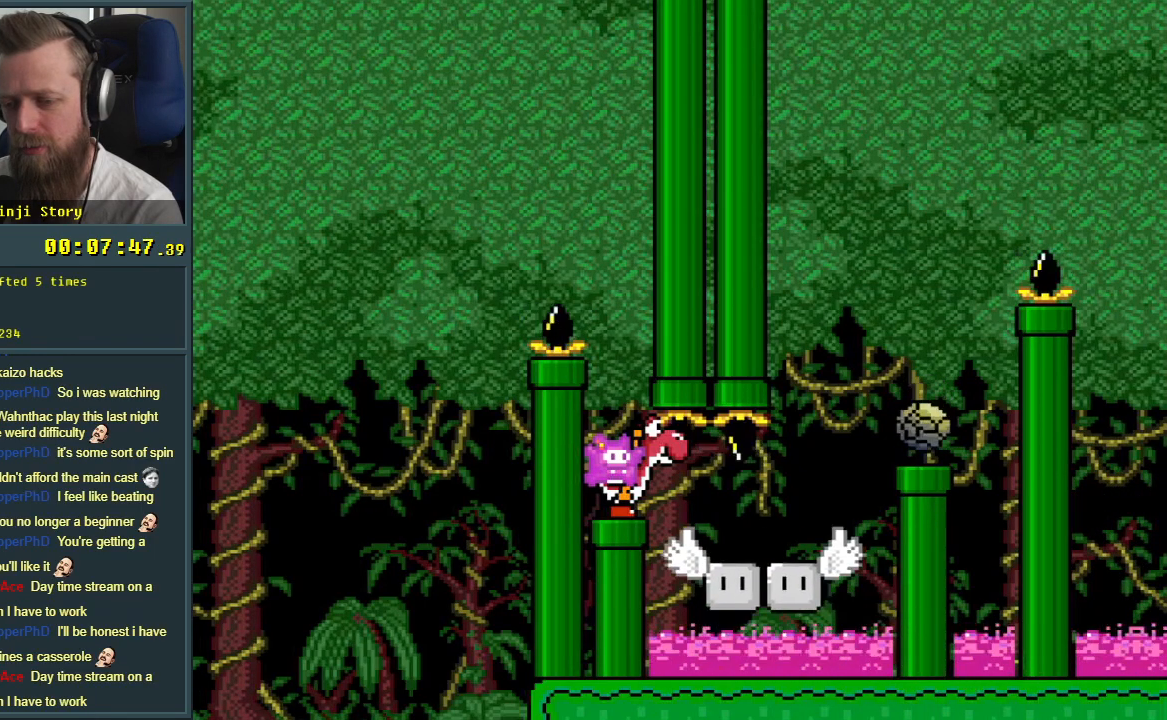
{"buttons": ["Y"], "events": []}
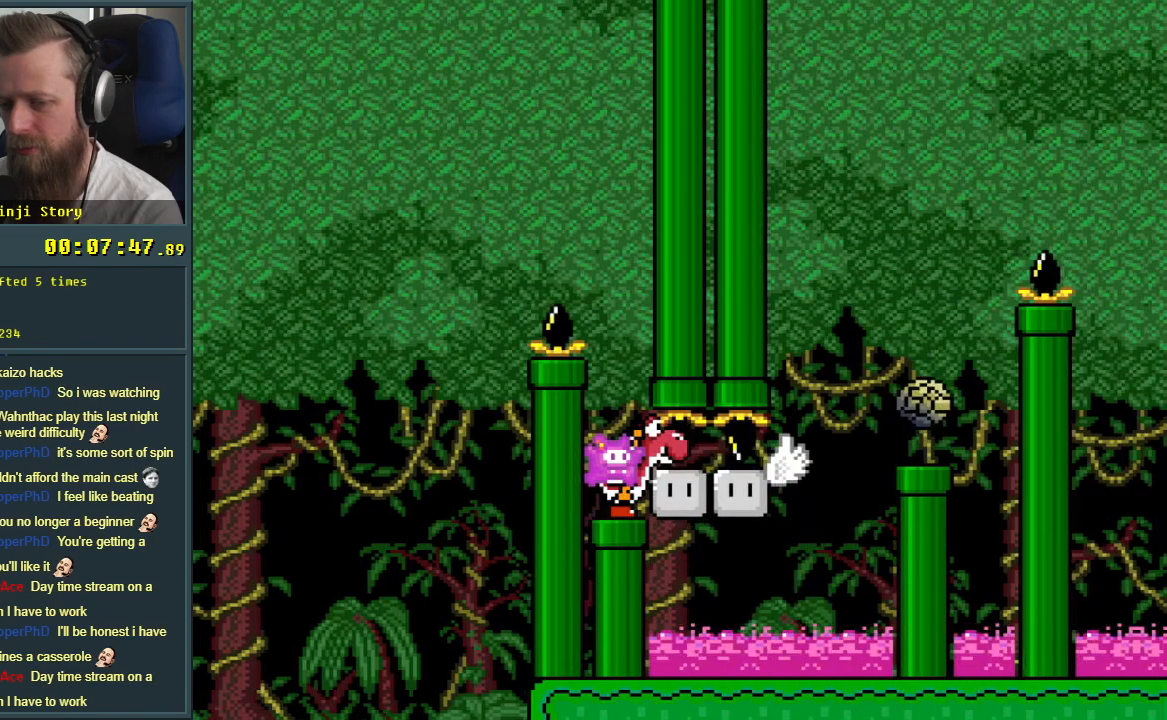
{"buttons": ["Y"], "events": []}
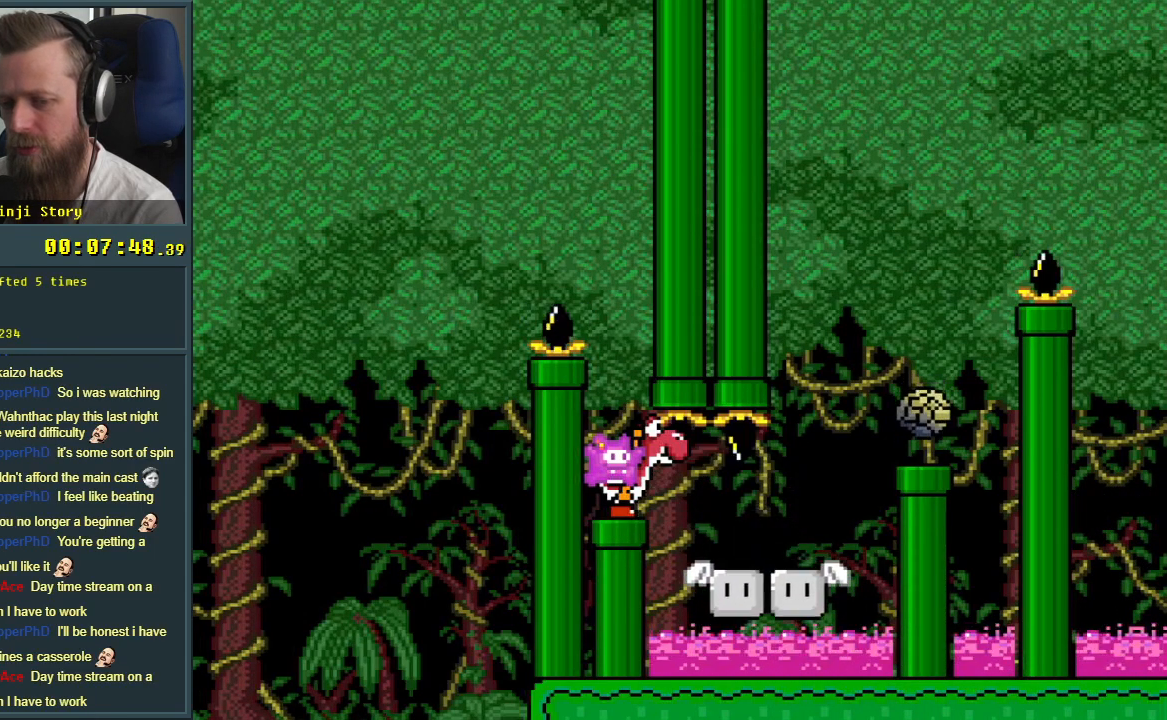
{"buttons": ["B", "Y", "DPAD_LEFT"], "events": [[133, "B", "down"], [433, "DPAD_LEFT", "down"]]}
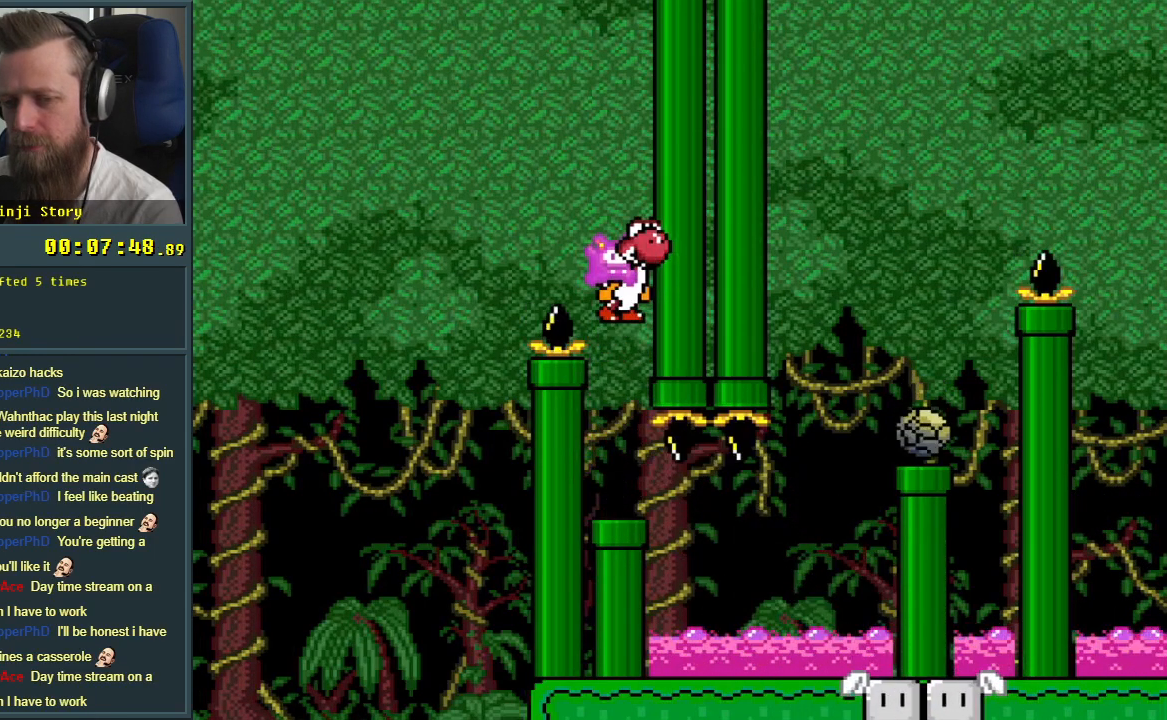
{"buttons": ["B", "Y", "DPAD_LEFT"], "events": [[133, "DPAD_LEFT", "up"], [200, "B", "up"], [217, "DPAD_RIGHT", "down"], [283, "DPAD_RIGHT", "up"], [450, "B", "down"], [500, "DPAD_LEFT", "down"]]}